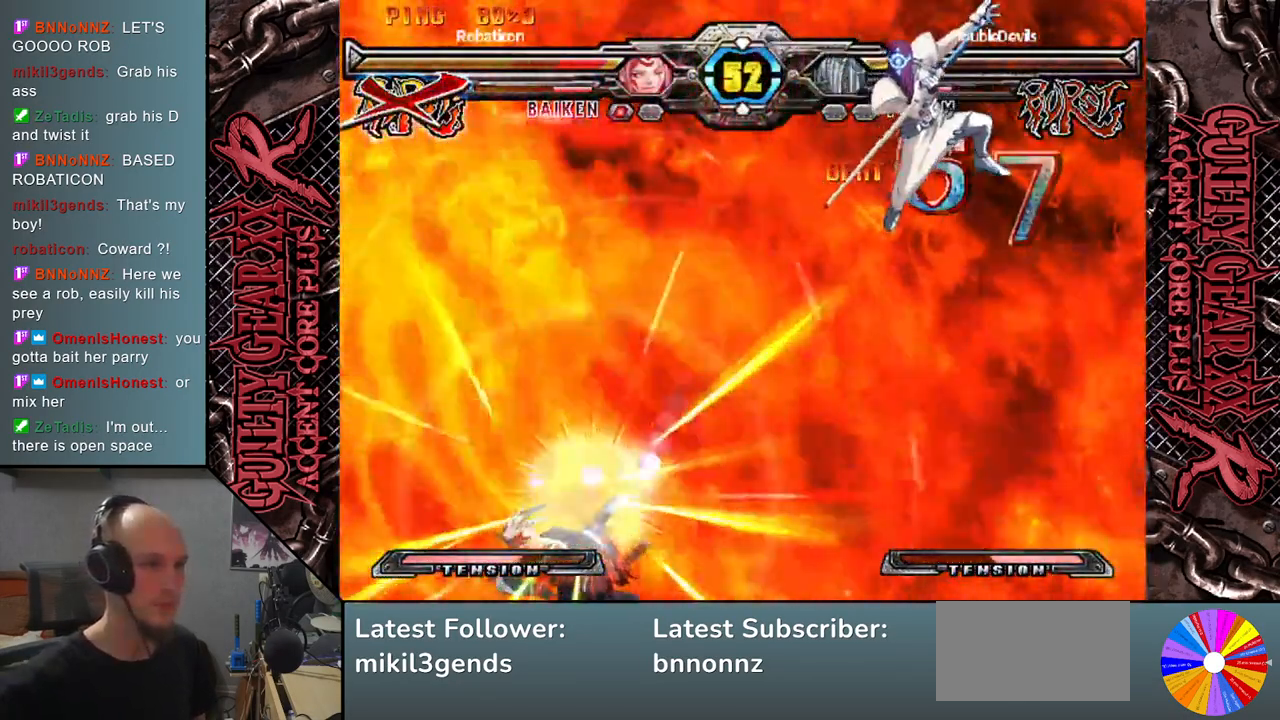
Gameplay with a controller (arcade stick); each line is a JSON object with the inputs held at the frame after it. "events" lists button and stick changes between this image and that frame as [ms after this image, input, new state], when the widget could be followed in between. Not read: L3 R3 SQUARE TRIANGLE other_buttons.
{"buttons": [], "left_stick": "center", "events": []}
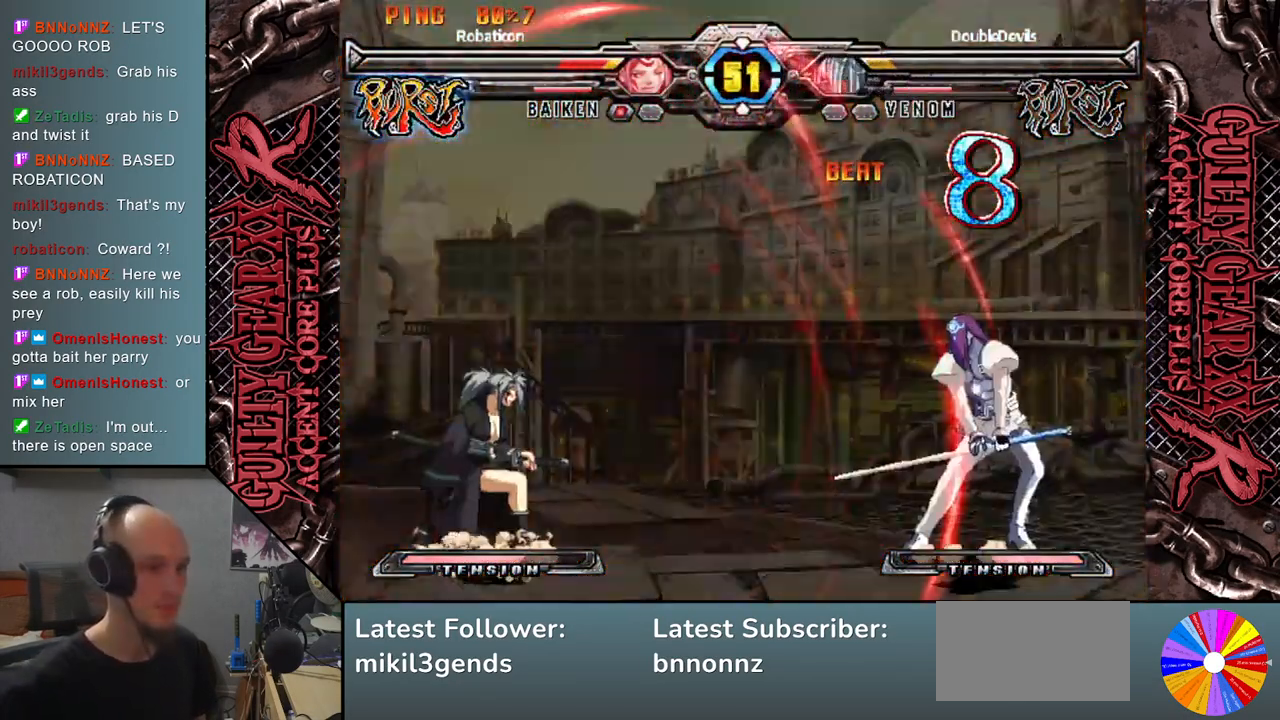
{"buttons": [], "left_stick": "left", "events": [[150, "left_stick", "left"], [383, "CIRCLE", "down"], [450, "CIRCLE", "up"]]}
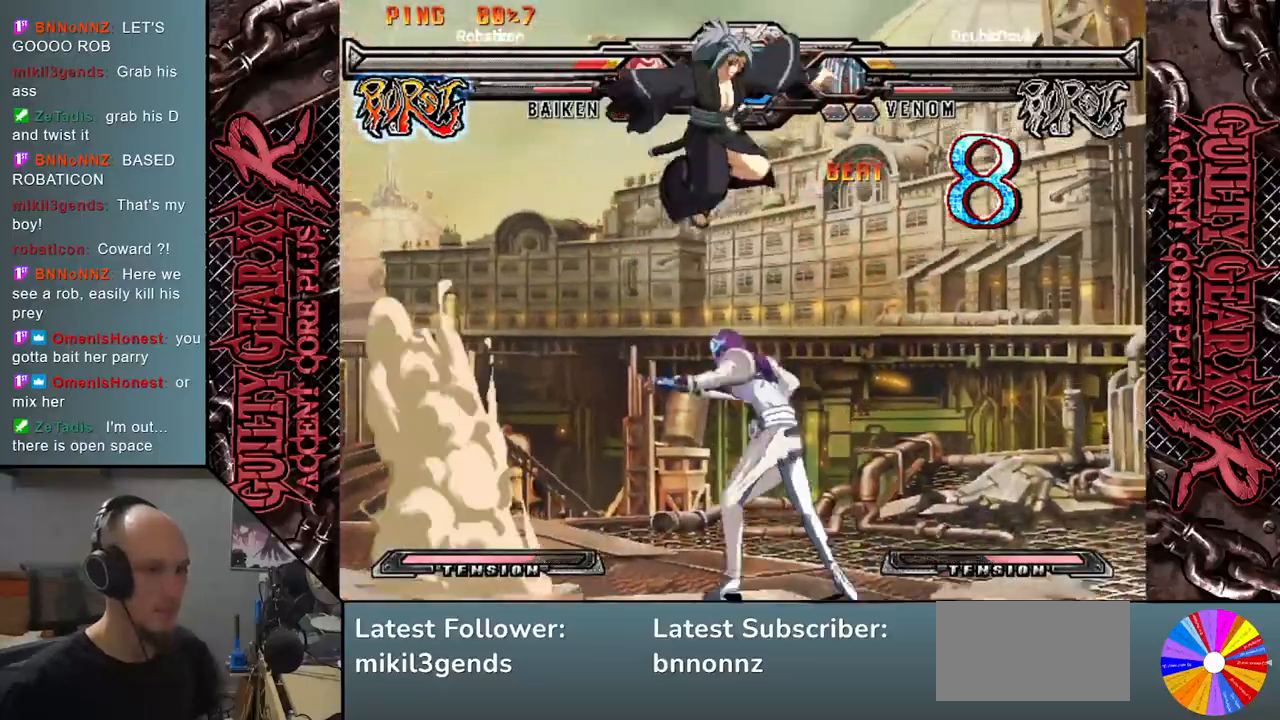
{"buttons": [], "left_stick": "left", "events": [[33, "CIRCLE", "down"], [117, "CIRCLE", "up"], [233, "CIRCLE", "down"], [283, "CIRCLE", "up"]]}
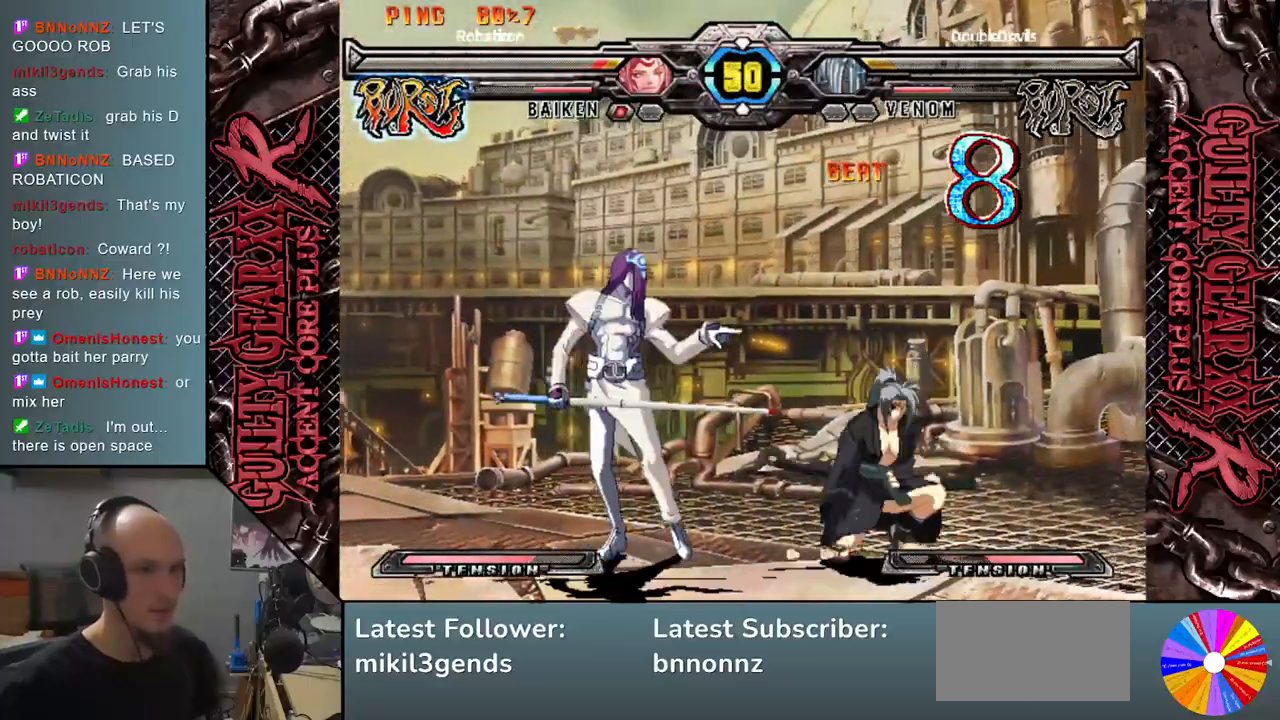
{"buttons": [], "left_stick": "left", "events": [[250, "left_stick", "up"], [333, "left_stick", "up-left"], [450, "left_stick", "left"]]}
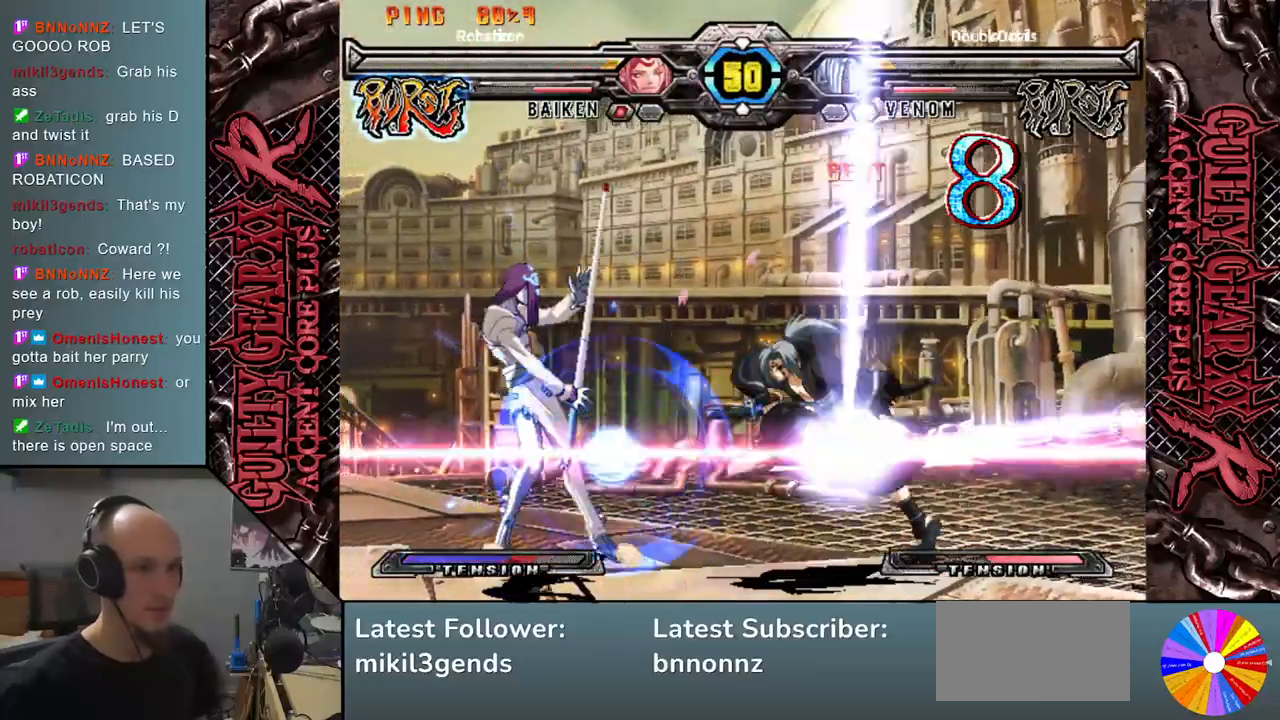
{"buttons": [], "left_stick": "left", "events": [[233, "left_stick", "up"], [433, "left_stick", "left"]]}
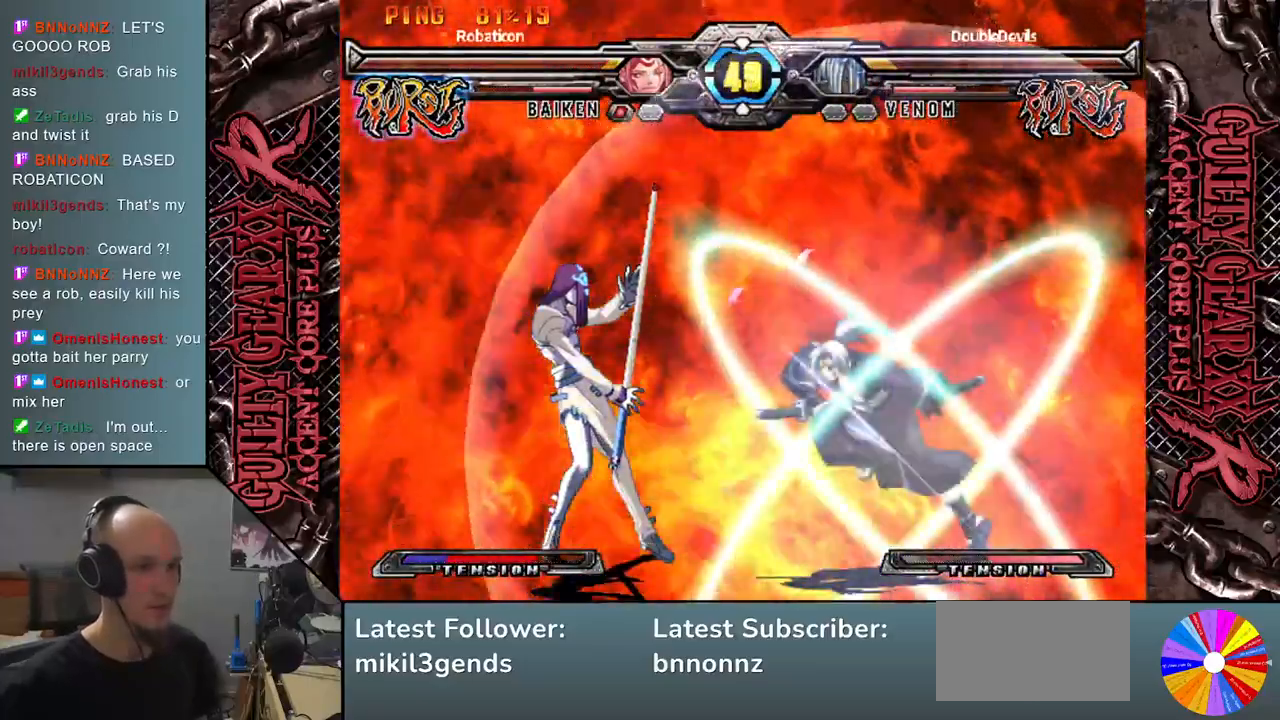
{"buttons": [], "left_stick": "left", "events": [[133, "left_stick", "up"], [367, "left_stick", "left"]]}
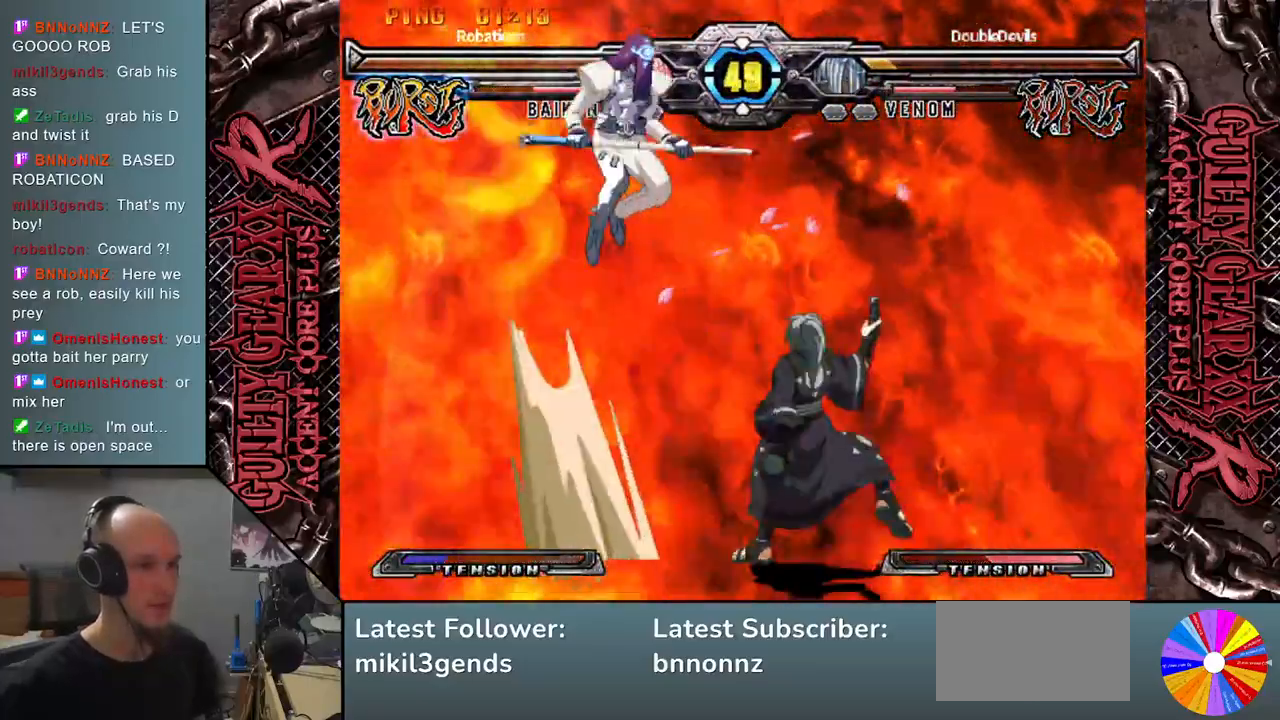
{"buttons": [], "left_stick": "right", "events": [[300, "left_stick", "down"], [483, "left_stick", "right"]]}
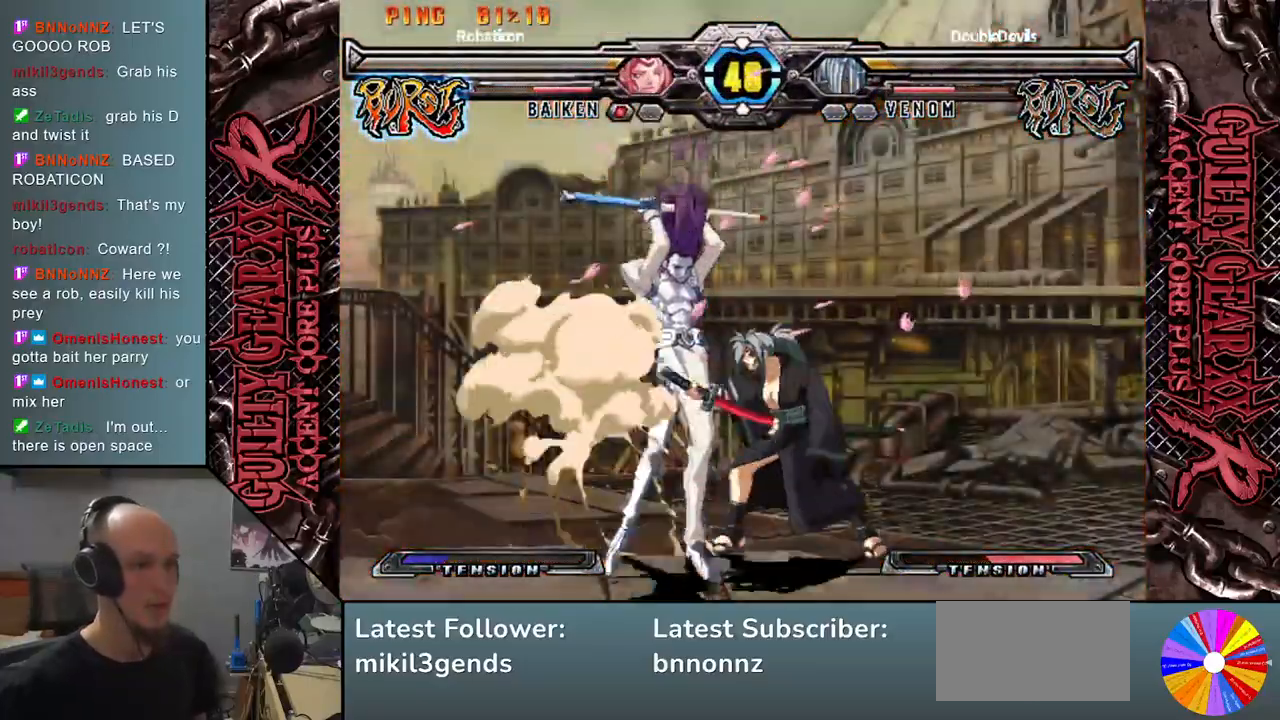
{"buttons": ["CIRCLE"], "left_stick": "down-left", "events": [[33, "L2", "down"], [117, "left_stick", "down"], [183, "L2", "up"], [200, "left_stick", "left"], [483, "left_stick", "down-left"], [500, "CIRCLE", "down"]]}
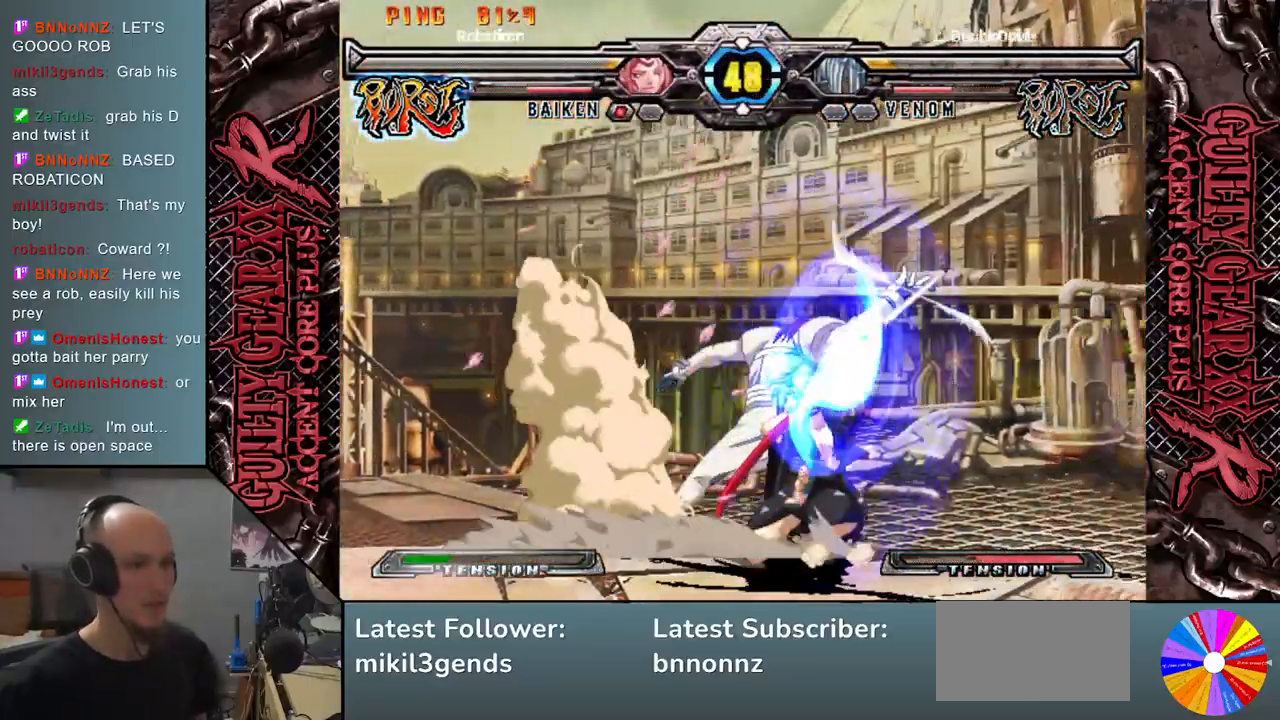
{"buttons": [], "left_stick": "down-left", "events": [[83, "CIRCLE", "up"], [183, "CIRCLE", "down"], [233, "CIRCLE", "up"], [333, "CIRCLE", "down"], [400, "CIRCLE", "up"]]}
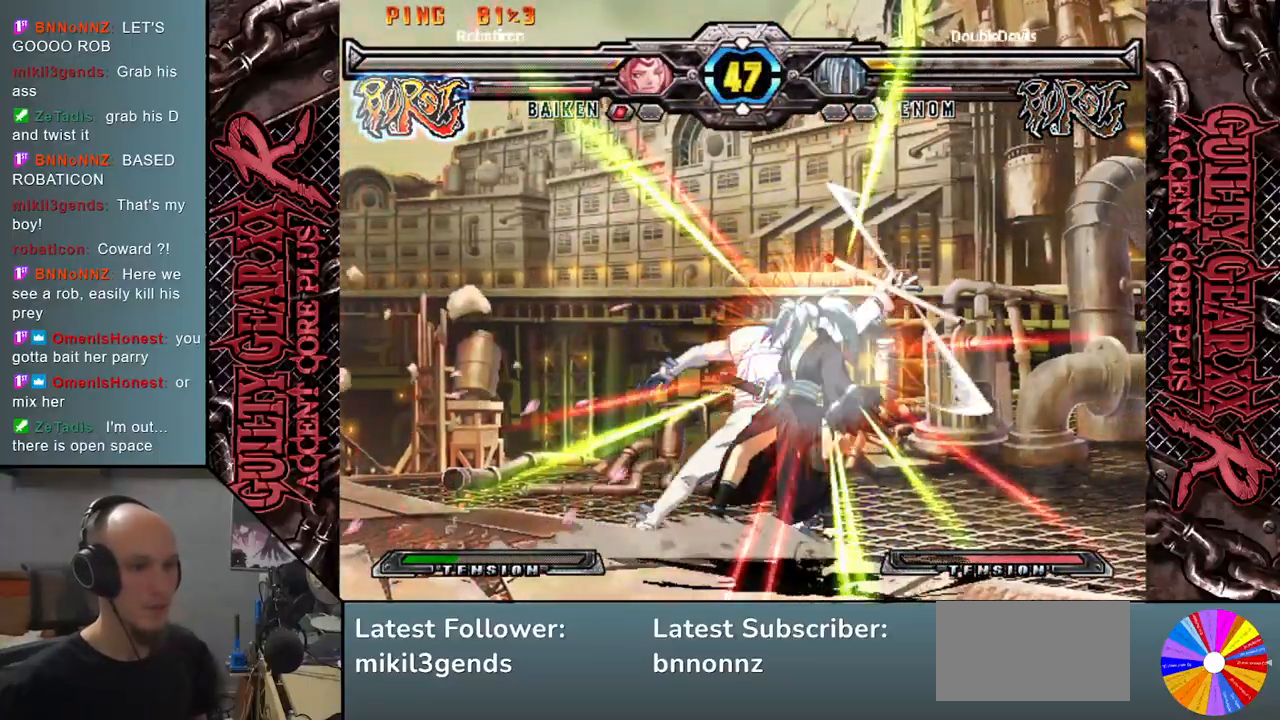
{"buttons": [], "left_stick": "left", "events": [[33, "L2", "down"], [50, "CIRCLE", "down"], [50, "R2", "down"], [200, "R2", "up"], [217, "CIRCLE", "up"], [217, "L2", "up"], [233, "left_stick", "left"]]}
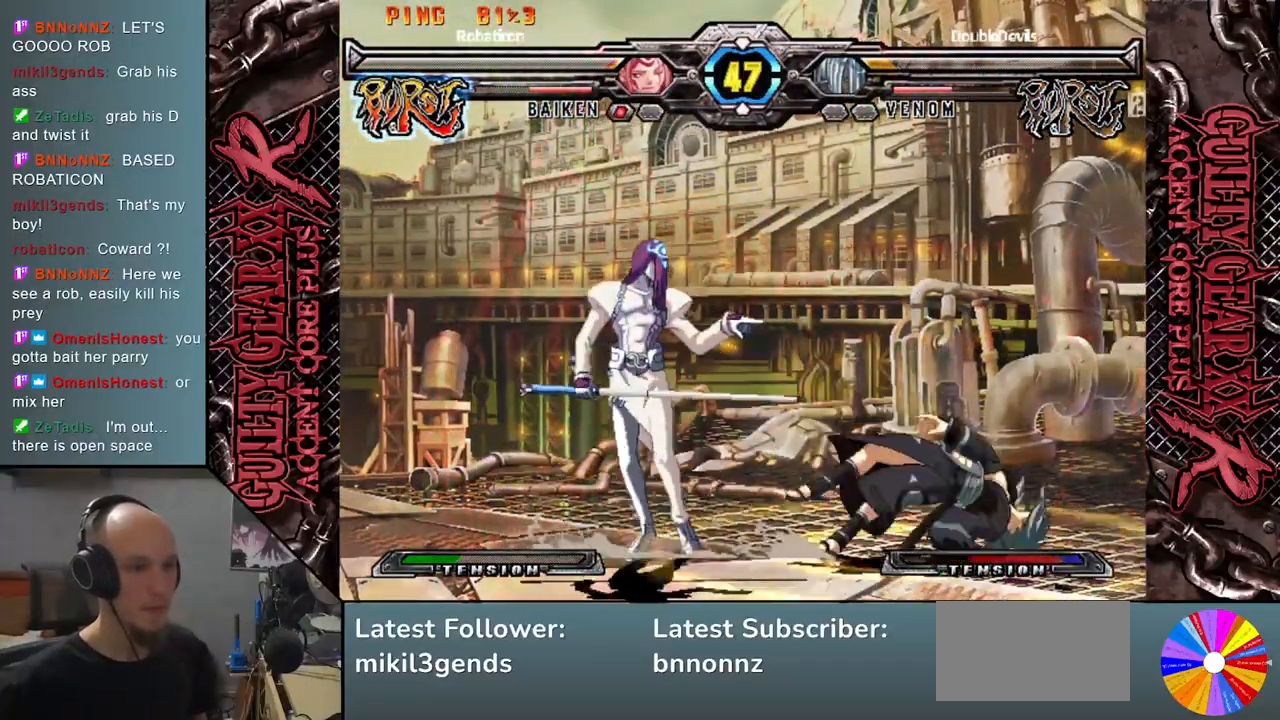
{"buttons": [], "left_stick": "up", "events": [[367, "left_stick", "down"], [450, "left_stick", "right"], [500, "left_stick", "up"]]}
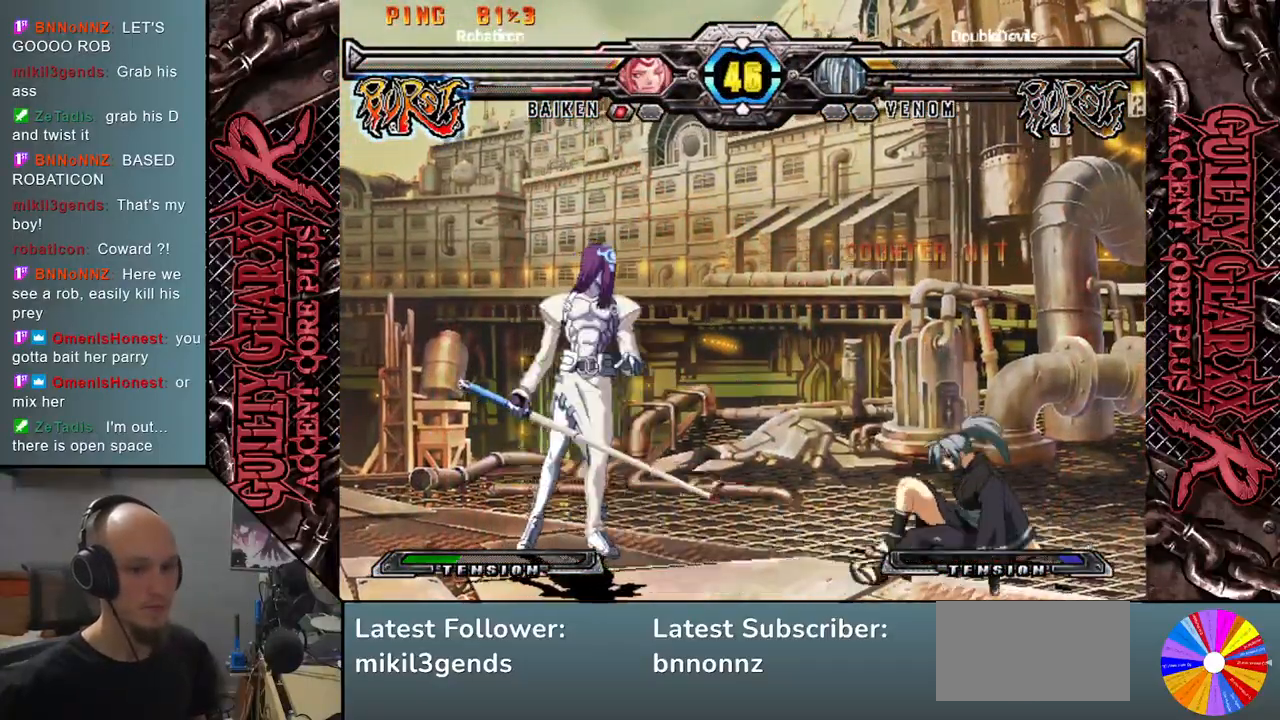
{"buttons": [], "left_stick": "down", "events": [[167, "left_stick", "left"], [333, "left_stick", "down"]]}
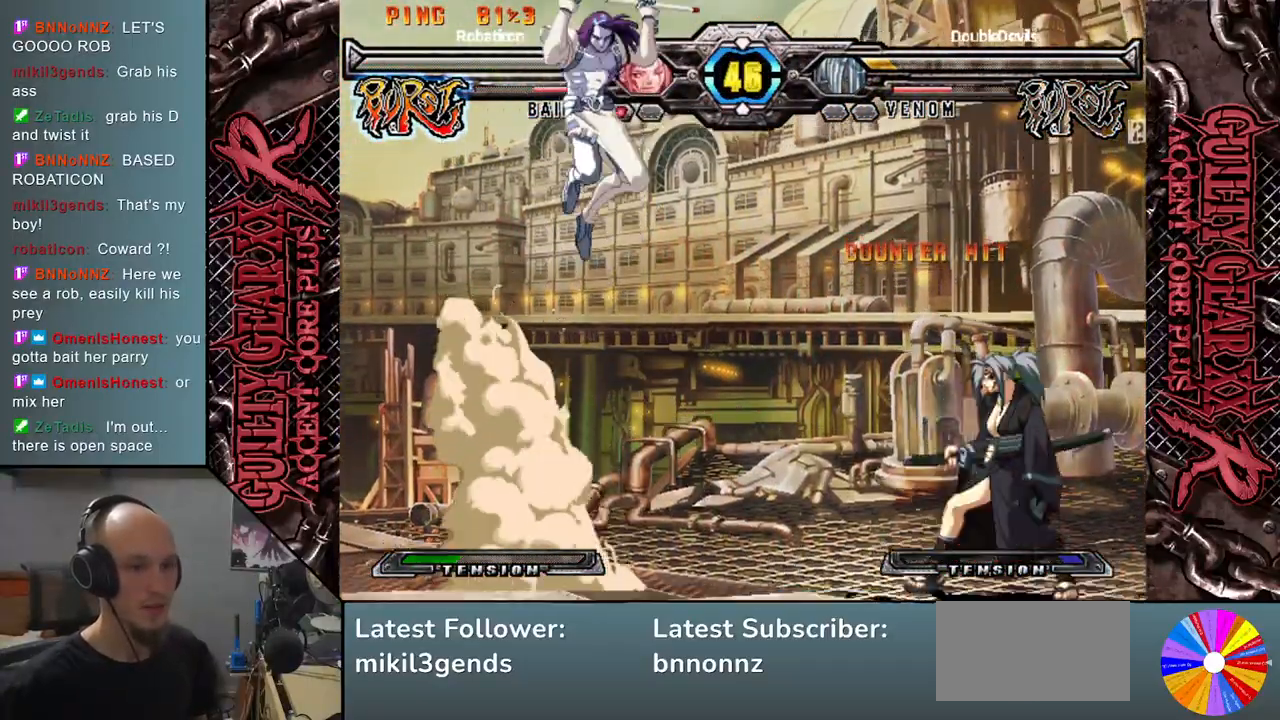
{"buttons": [], "left_stick": "left", "events": [[50, "left_stick", "left"]]}
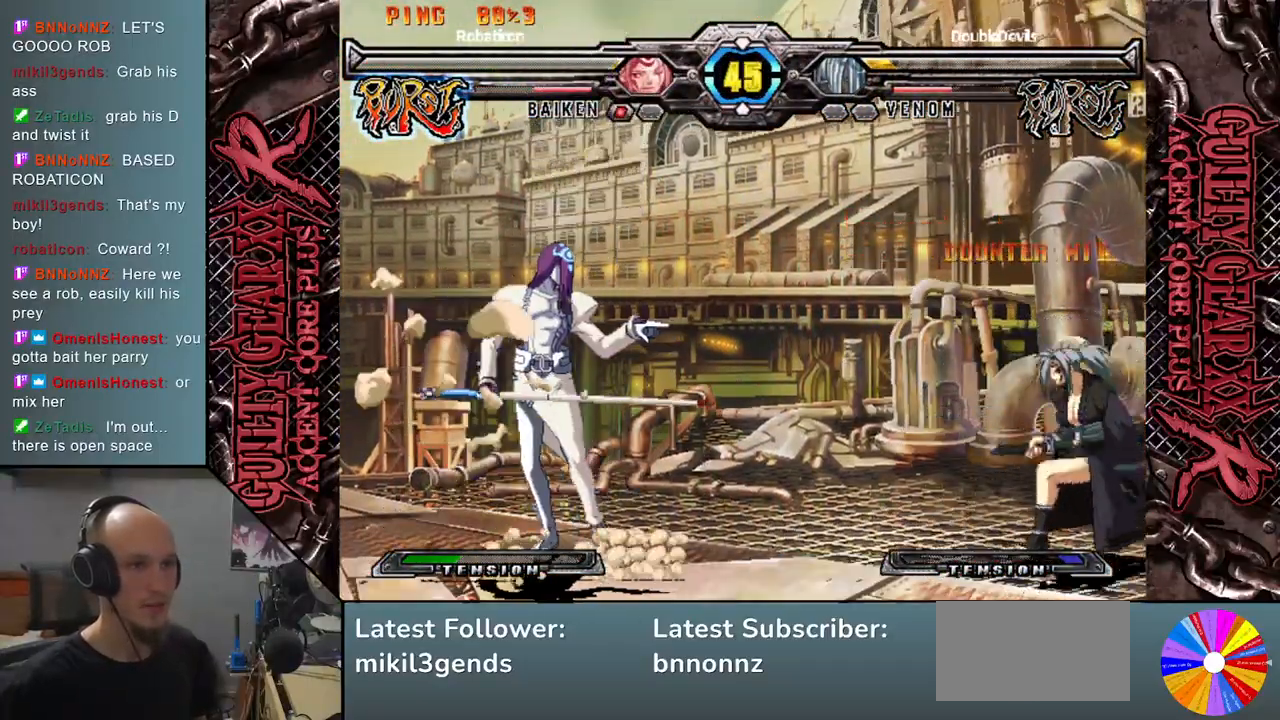
{"buttons": [], "left_stick": "left", "events": []}
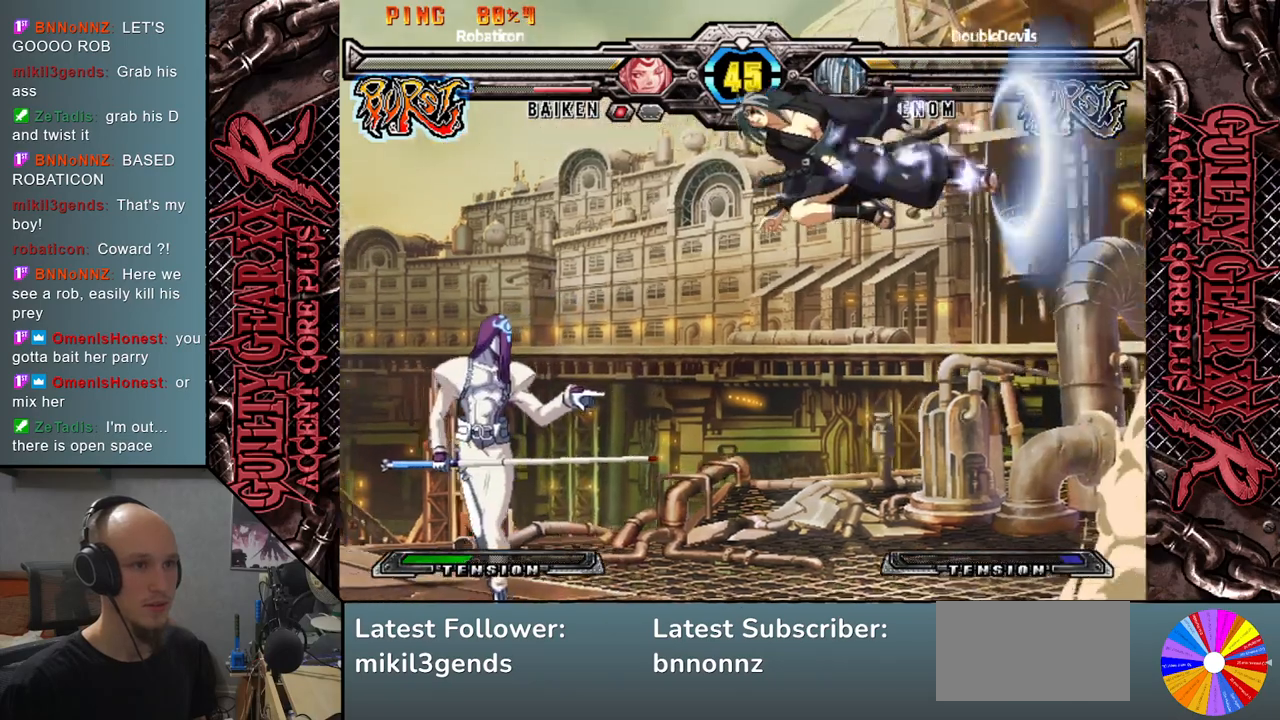
{"buttons": [], "left_stick": "left", "events": []}
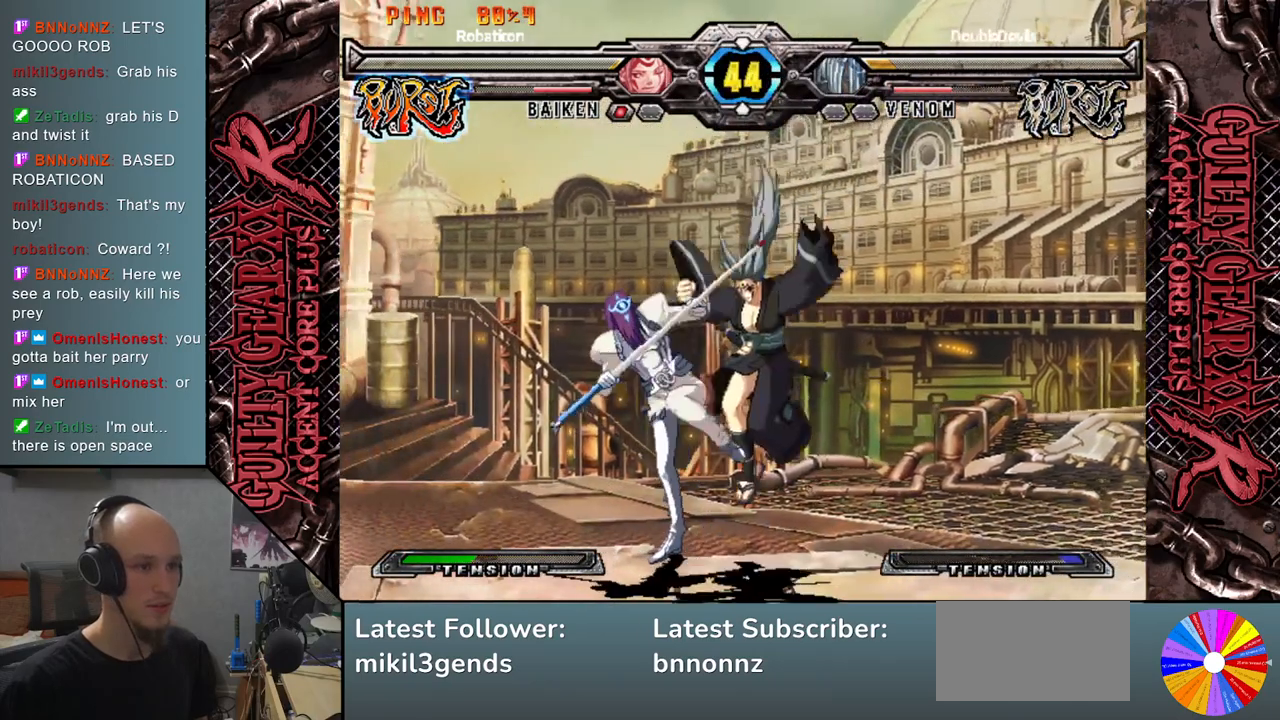
{"buttons": [], "left_stick": "down-left", "events": [[133, "CROSS", "down"], [183, "left_stick", "down-left"], [200, "CROSS", "up"], [267, "CROSS", "down"], [333, "CROSS", "up"], [383, "CROSS", "down"], [500, "CROSS", "up"]]}
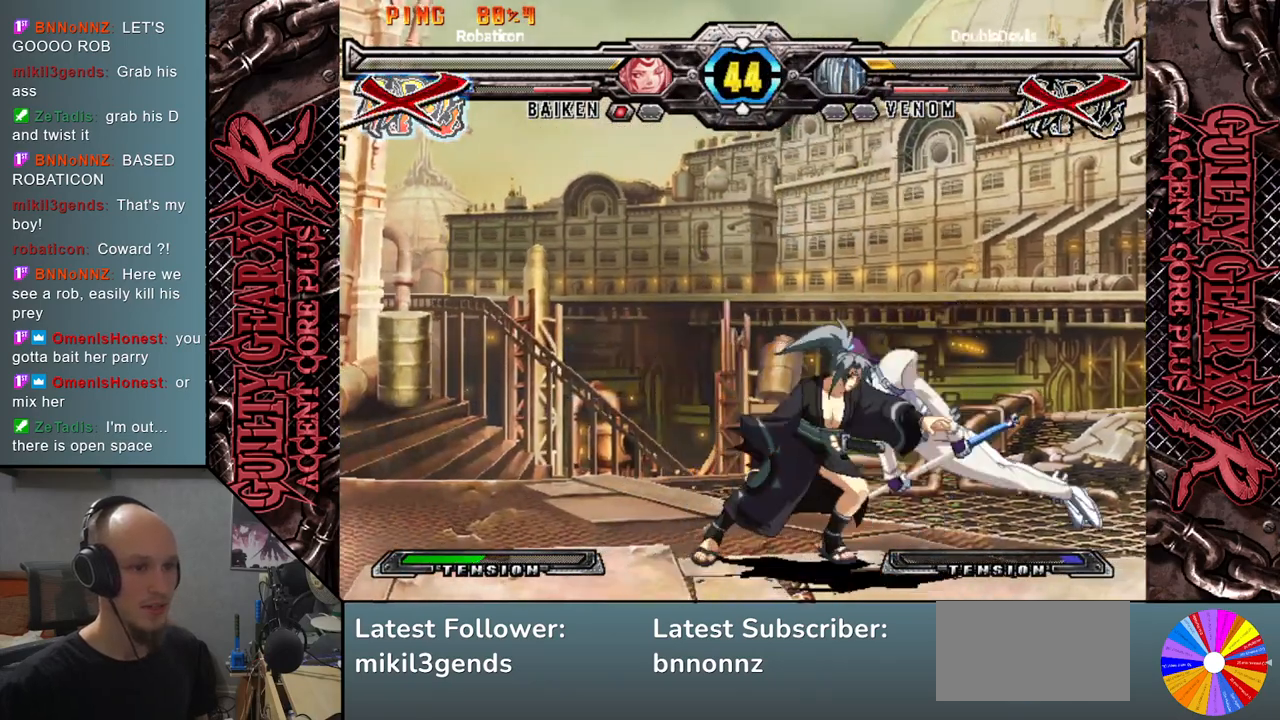
{"buttons": ["CIRCLE"], "left_stick": "down-left", "events": [[117, "CIRCLE", "down"], [217, "CIRCLE", "up"], [500, "CIRCLE", "down"]]}
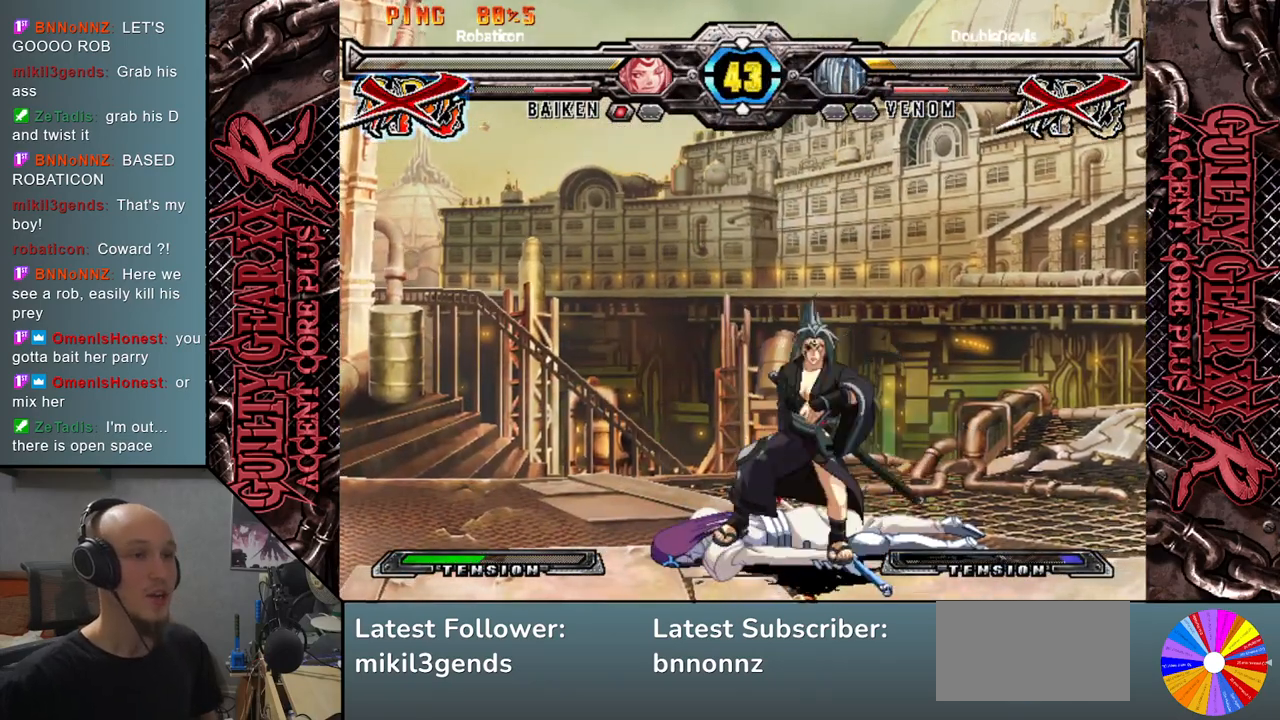
{"buttons": [], "left_stick": "center", "events": [[83, "left_stick", "center"], [117, "CIRCLE", "up"]]}
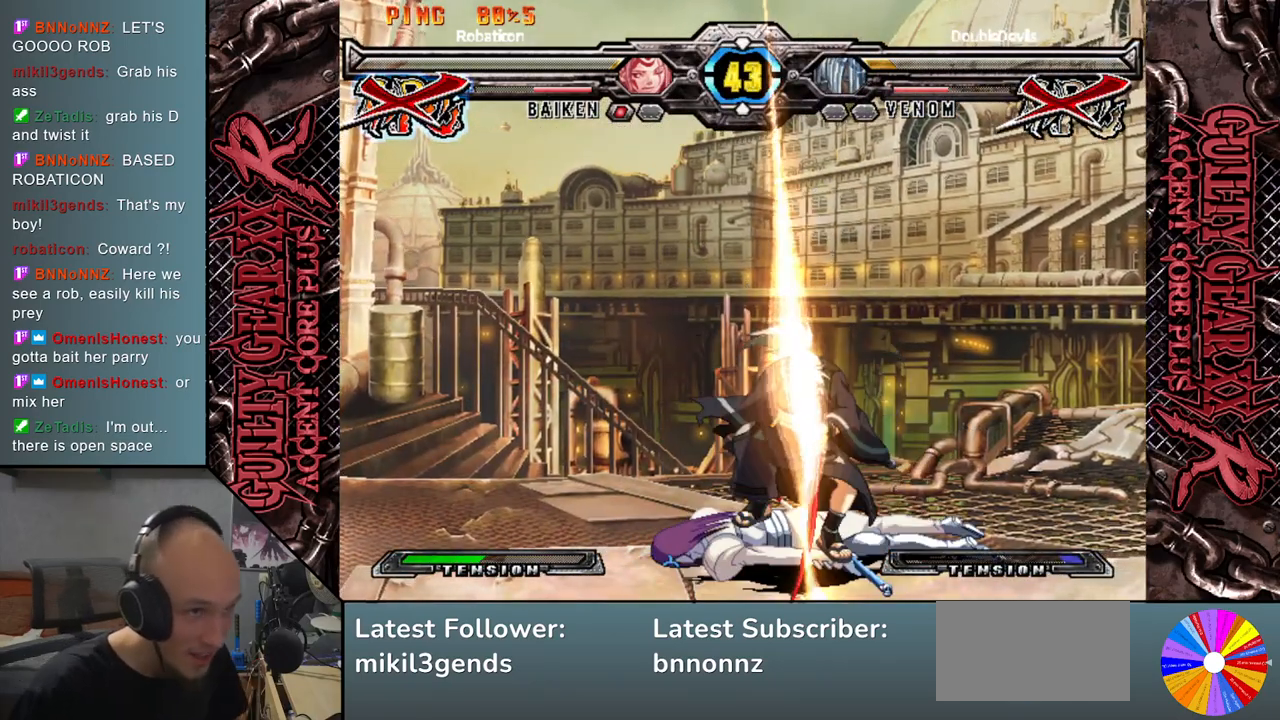
{"buttons": [], "left_stick": "left", "events": [[500, "left_stick", "left"]]}
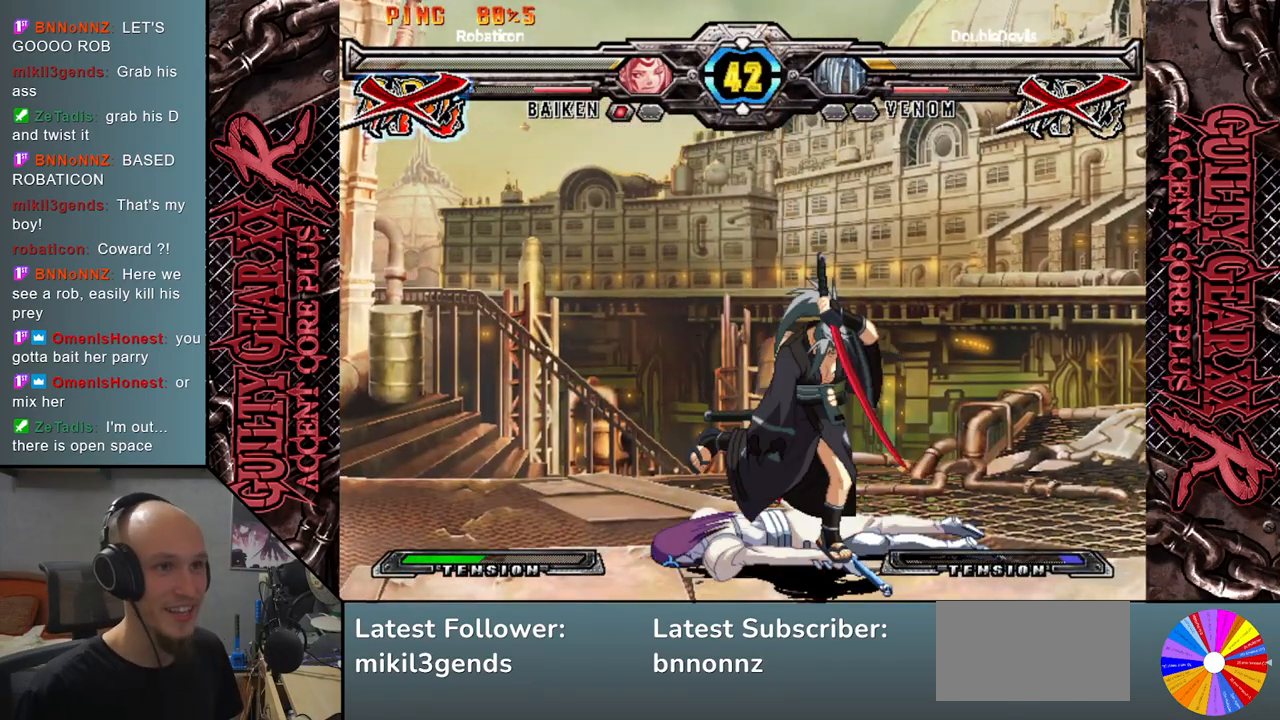
{"buttons": [], "left_stick": "left", "events": []}
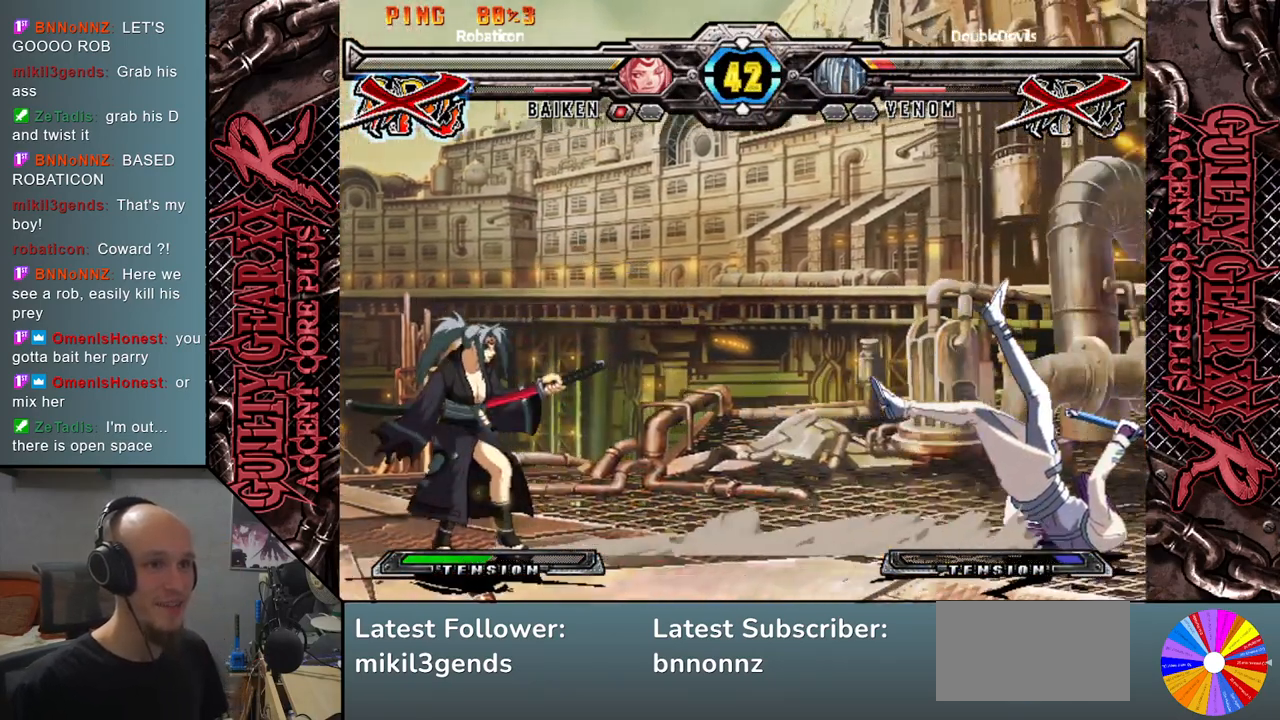
{"buttons": [], "left_stick": "right", "events": [[250, "left_stick", "center"], [300, "left_stick", "right"]]}
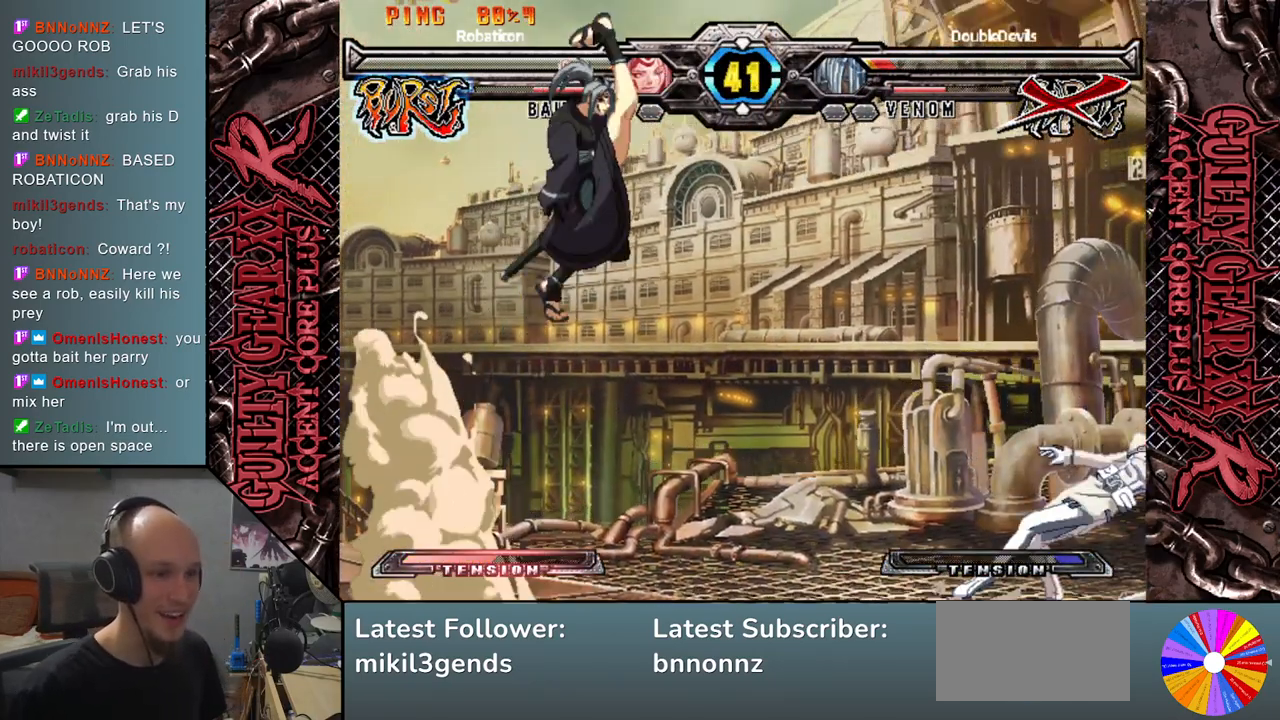
{"buttons": [], "left_stick": "right", "events": []}
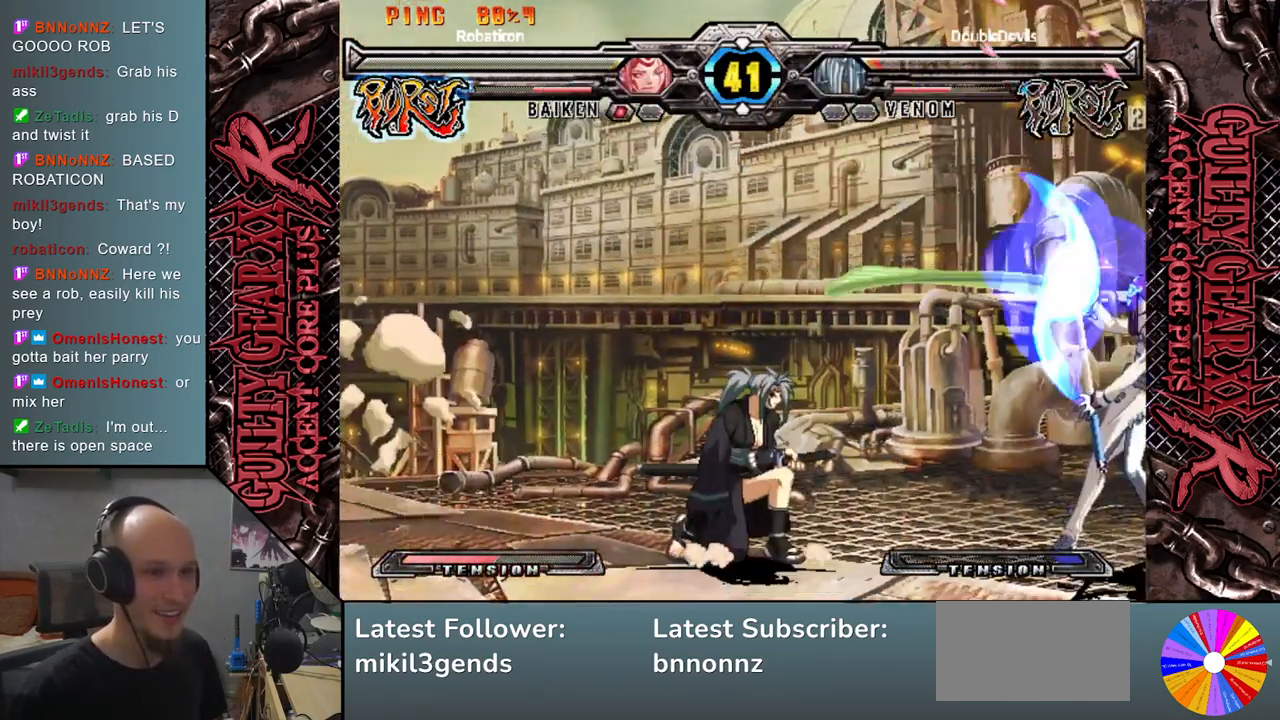
{"buttons": [], "left_stick": "left", "events": [[100, "left_stick", "left"], [150, "R2", "down"], [317, "R2", "up"], [467, "L2", "down"], [500, "L2", "up"]]}
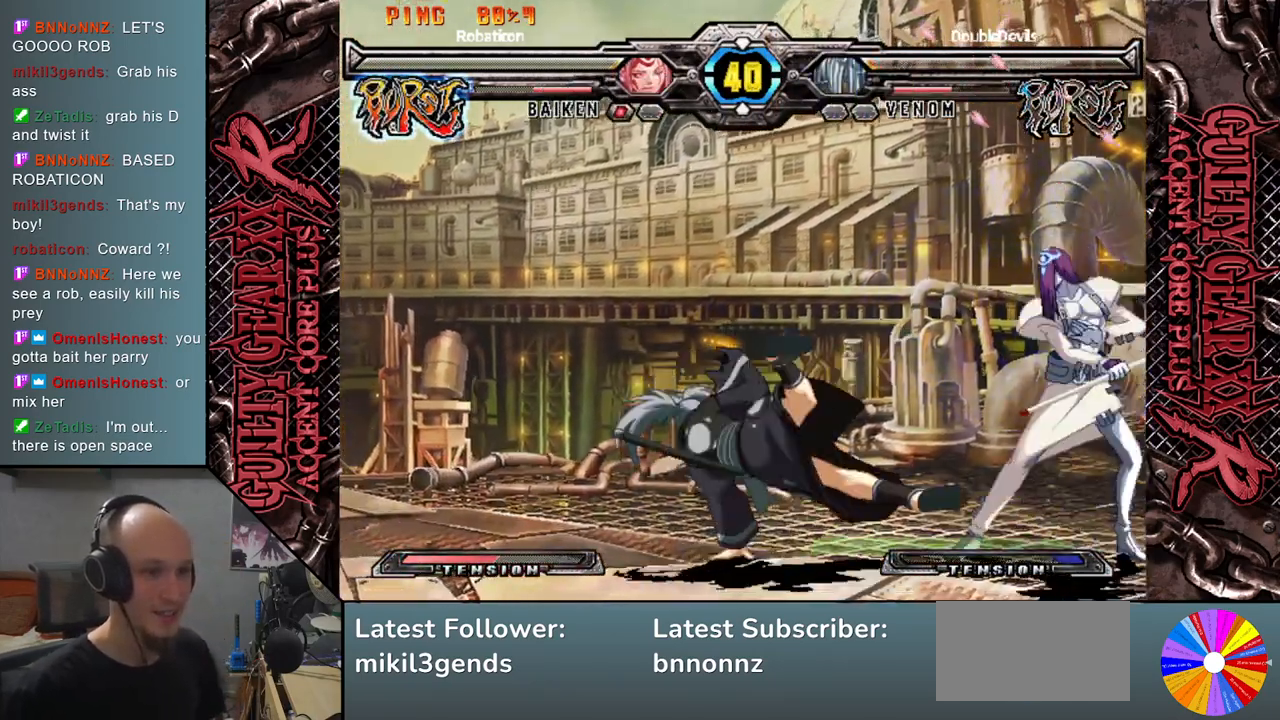
{"buttons": [], "left_stick": "left", "events": [[100, "L2", "down"], [167, "L2", "up"], [233, "L2", "down"], [350, "L2", "up"]]}
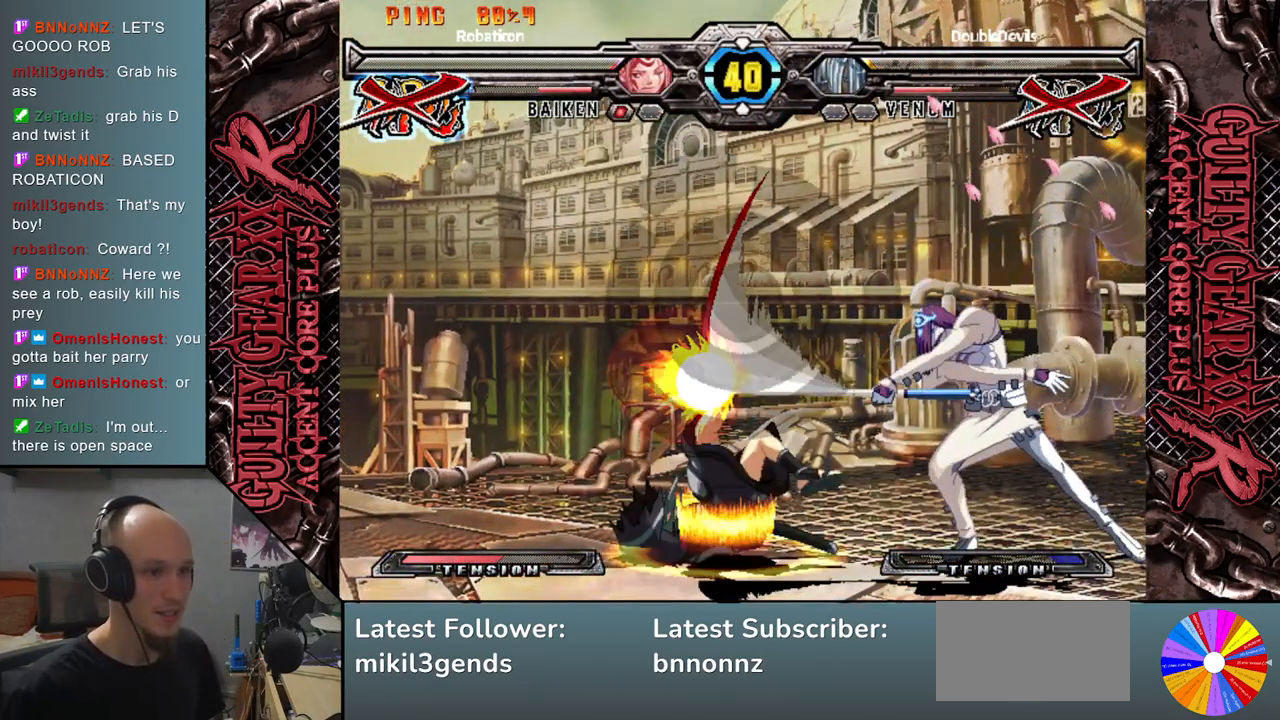
{"buttons": [], "left_stick": "center", "events": [[17, "left_stick", "center"]]}